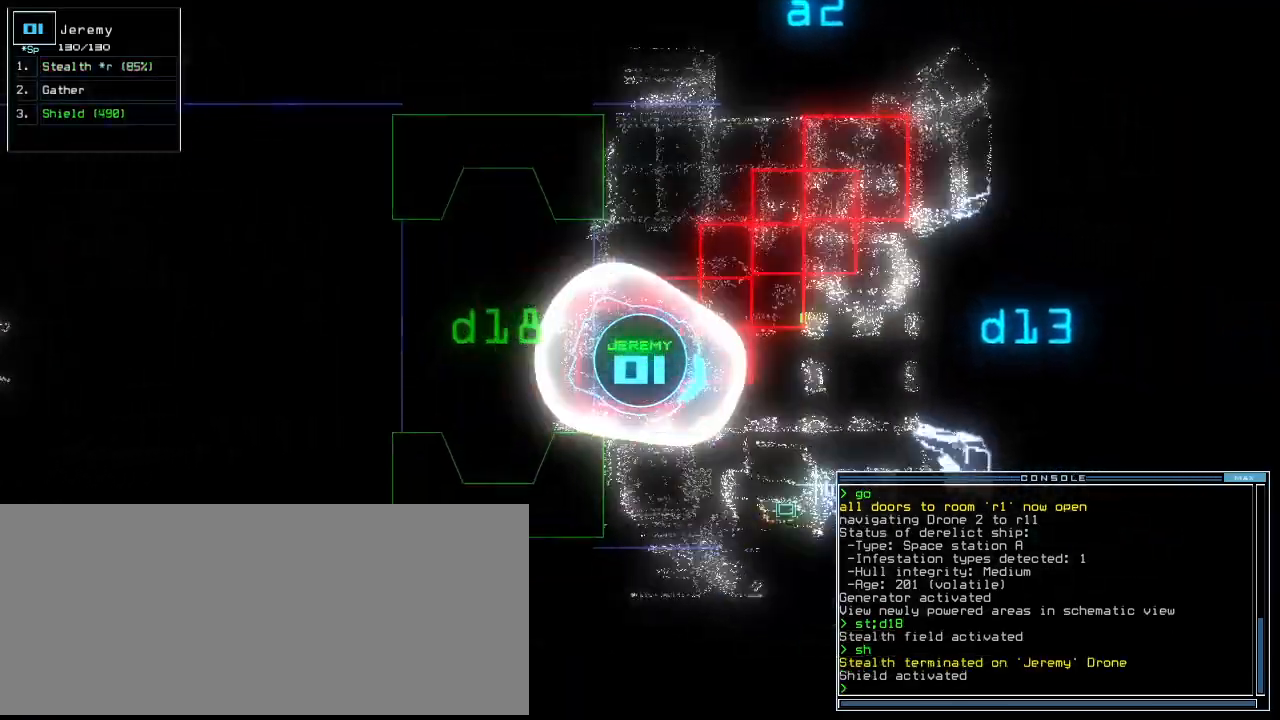
Gameplay with keyboard; each line is a JSON object with the keys held at the frame after it. "events" lists presses ("down") and releases ("up") of ".", "0", "1", "2", "3", "4", "5", "6", "7", "8", "9", "a", "b", "backspace", "c", "caps_lock", "comma", "ctrl_l", "ctrl_r", "d", "down", "e", "equals", "escape", "f", "f8", "g", "h", "i", "j", "k", "l", "left", "m", "minus", "n", "o", "p", "q", "quote", "r", "return", "right", "s", "semicolon", "shift_l", "shift_r", "space", "t", "tab", "tilde", "u", "up", "v", "w", "x", "y" and "z" between this image and that frame as [ms after this image, input, new state], when the widget could be followed in between. No other keys are recorded. Mouse input is not recorded. Not read: other_keys.
{"keys": ["up"], "events": [[40, "left", "down"], [200, "left", "up"]]}
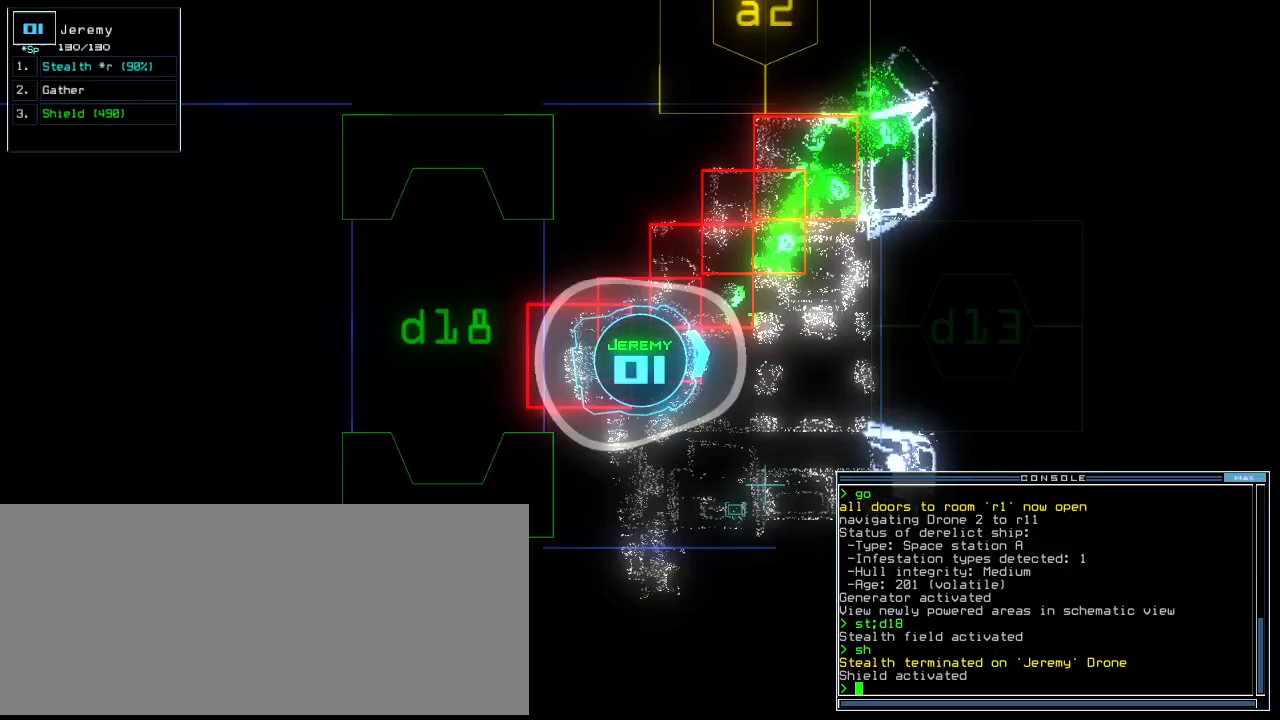
{"keys": ["up"], "events": []}
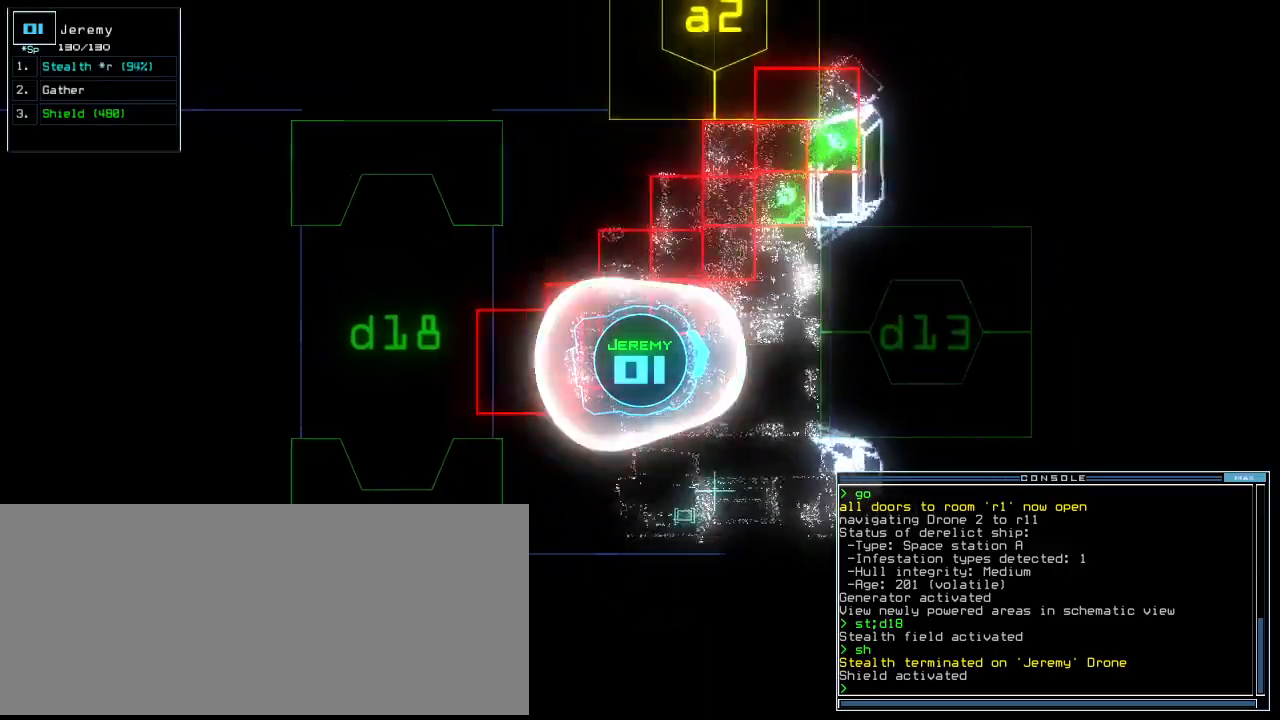
{"keys": ["1", "up"], "events": [[180, "d", "down"], [200, "right", "down"], [240, "right", "up"], [280, "d", "up"], [440, "1", "down"]]}
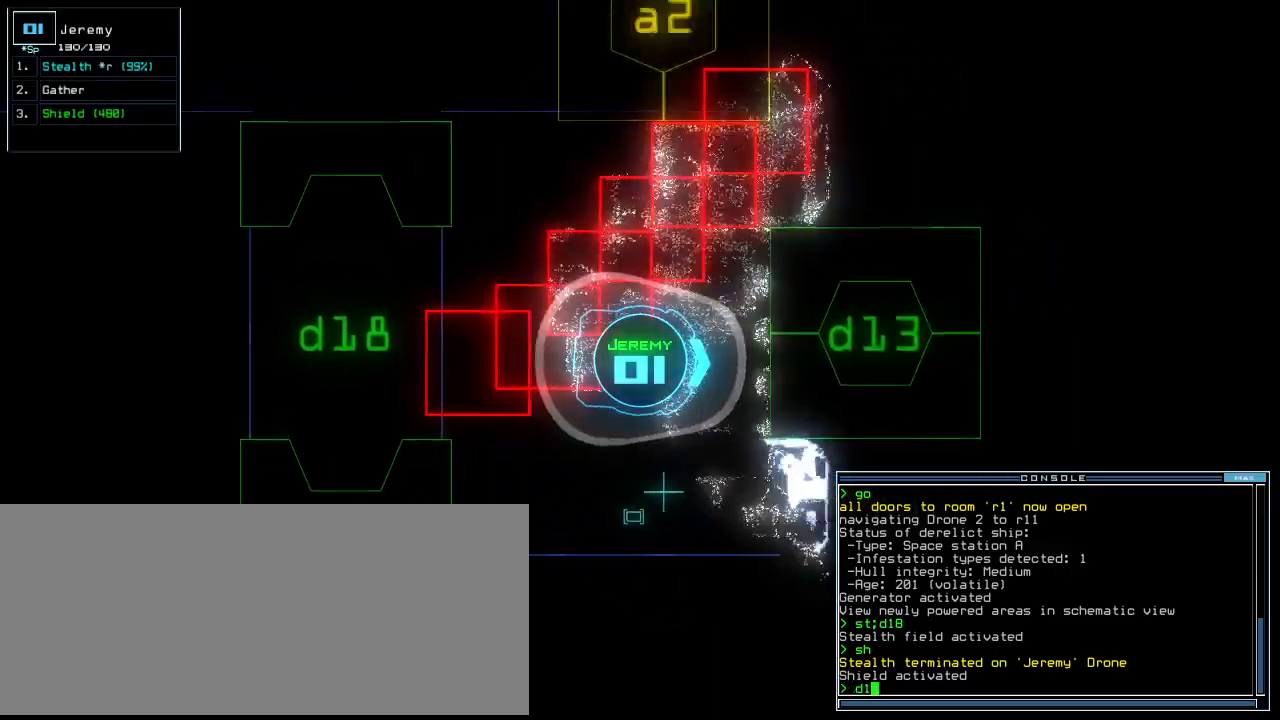
{"keys": ["up"], "events": [[20, "1", "up"], [160, "3", "down"], [260, "3", "up"], [280, "return", "down"], [400, "return", "up"]]}
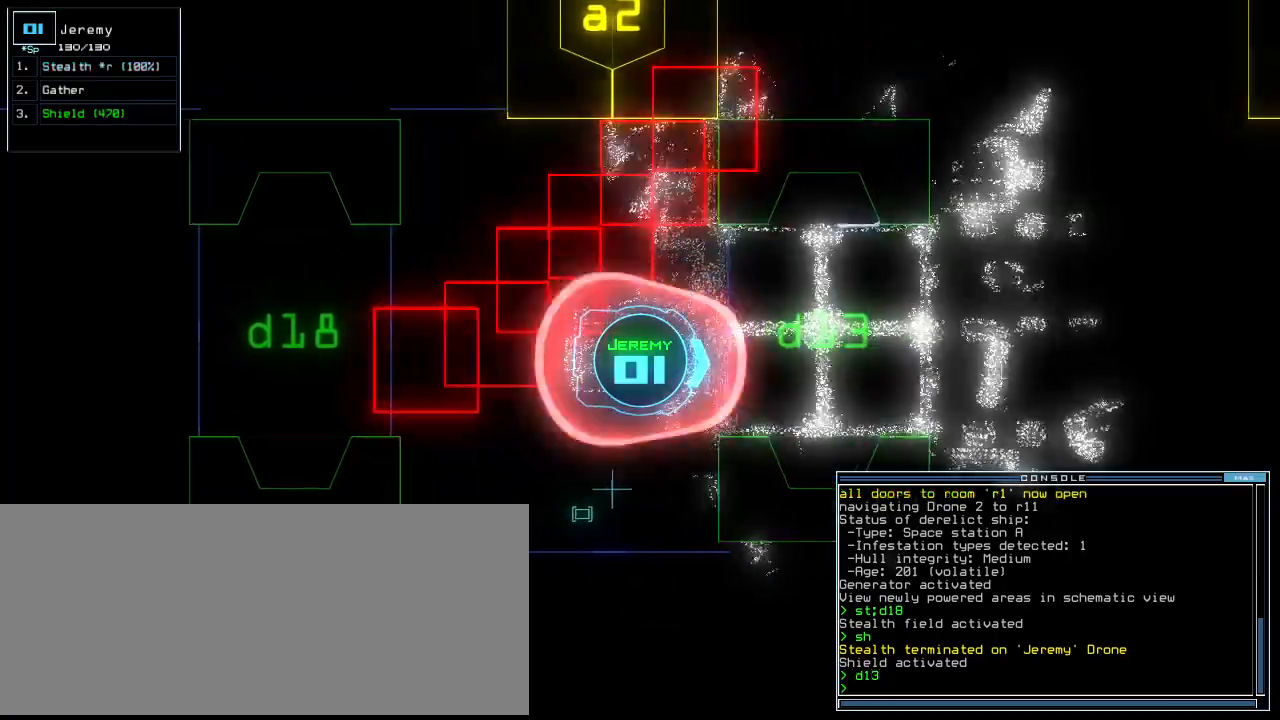
{"keys": ["up"], "events": [[20, "left", "down"], [40, "left", "up"], [120, "t", "down"], [220, "e", "down"], [260, "return", "down"], [260, "t", "up"], [320, "e", "up"], [340, "return", "up"], [440, "left", "down"], [500, "left", "up"]]}
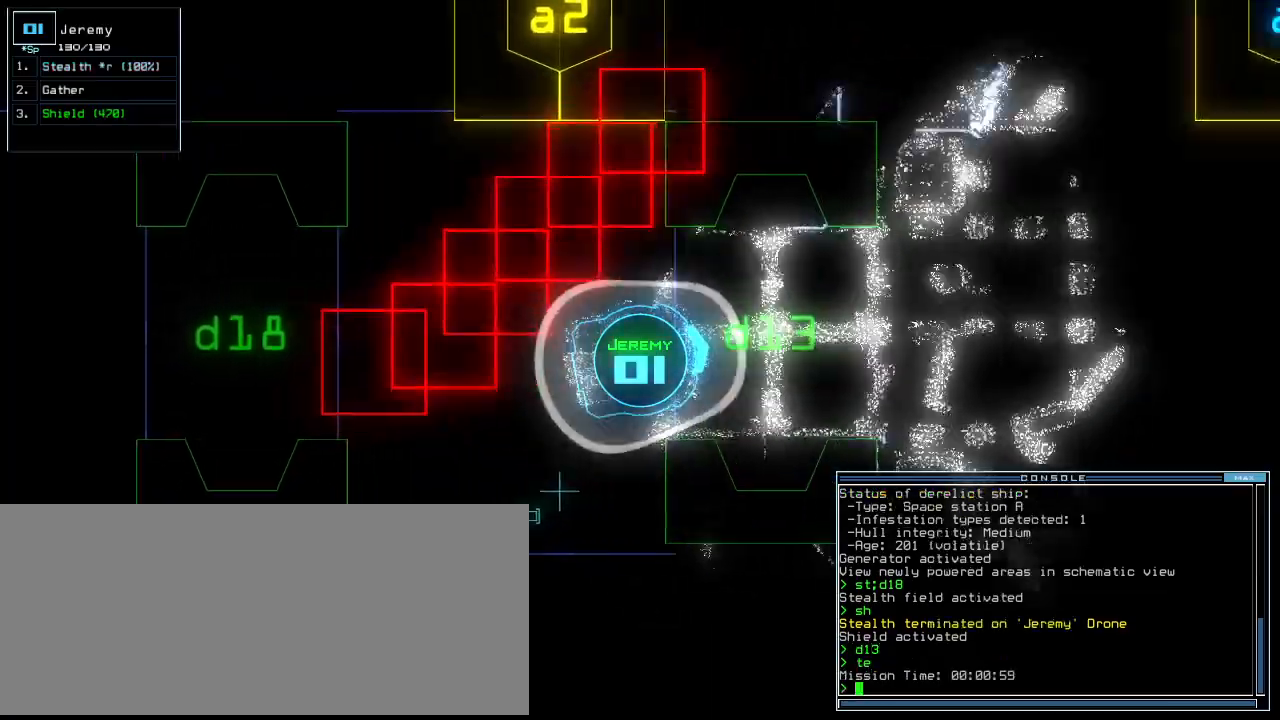
{"keys": ["up"], "events": [[160, "right", "down"], [220, "right", "up"]]}
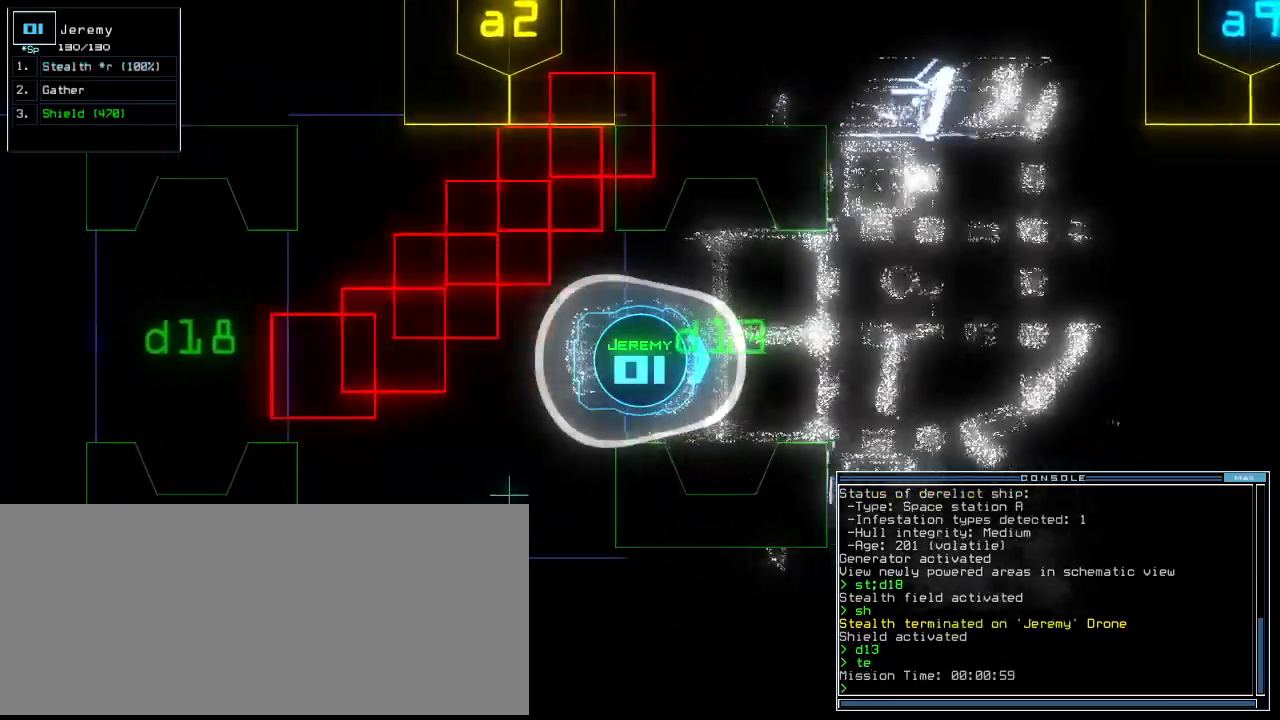
{"keys": ["up"], "events": []}
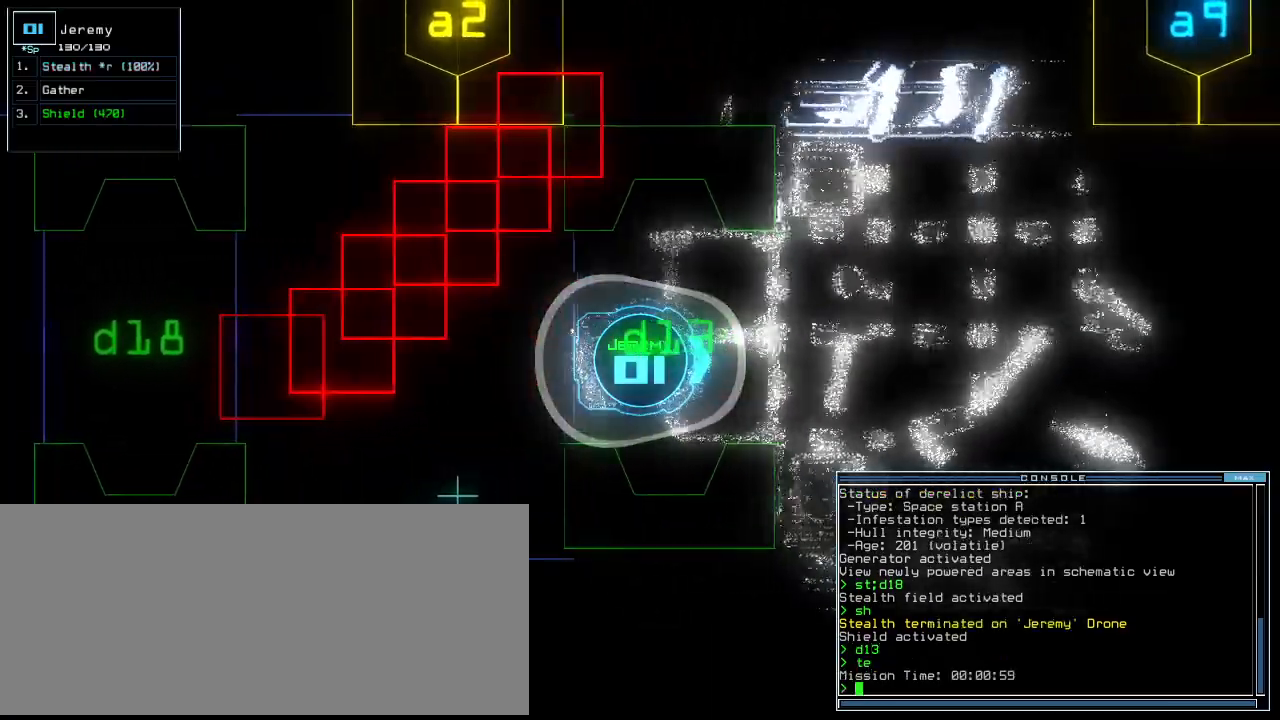
{"keys": ["up"], "events": []}
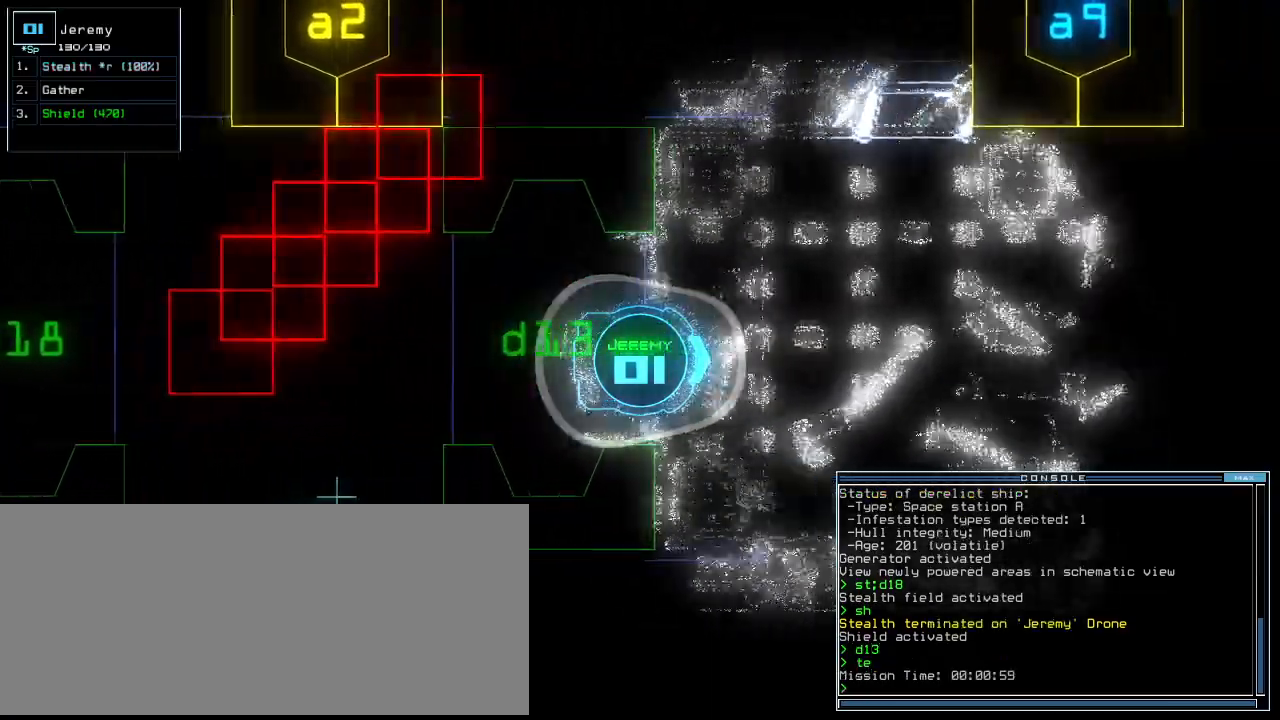
{"keys": ["up"], "events": []}
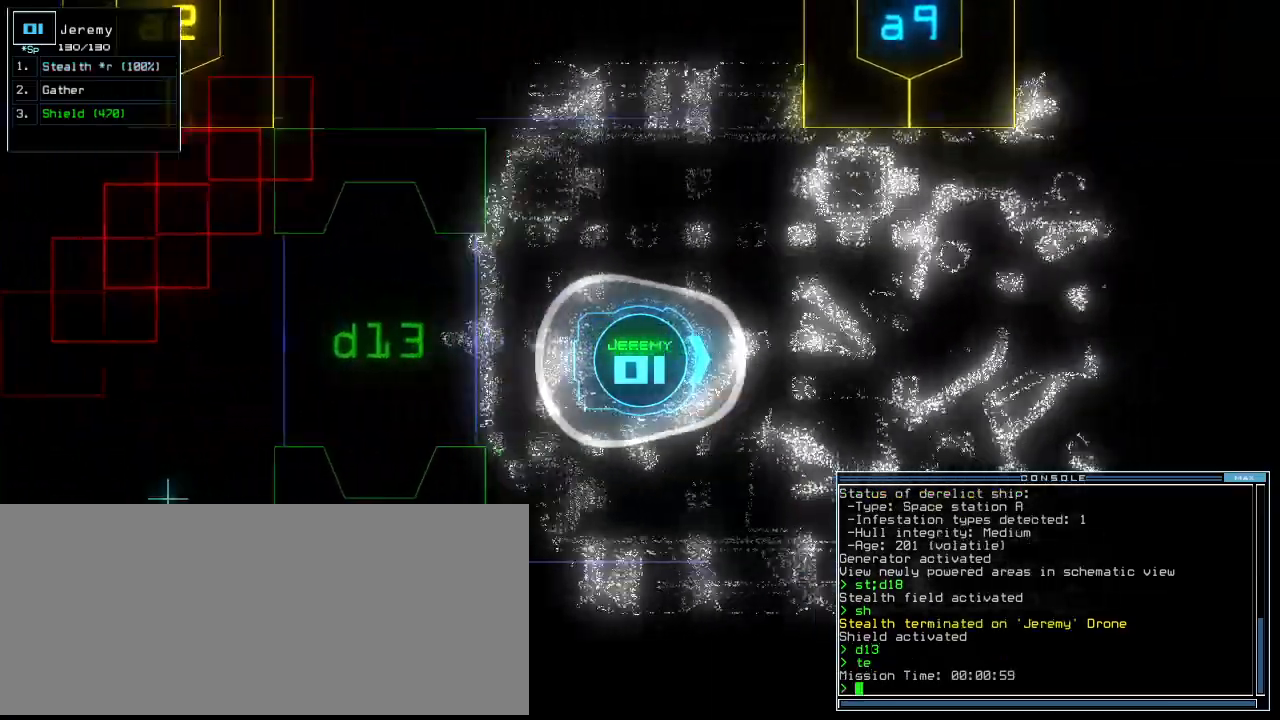
{"keys": ["up"], "events": []}
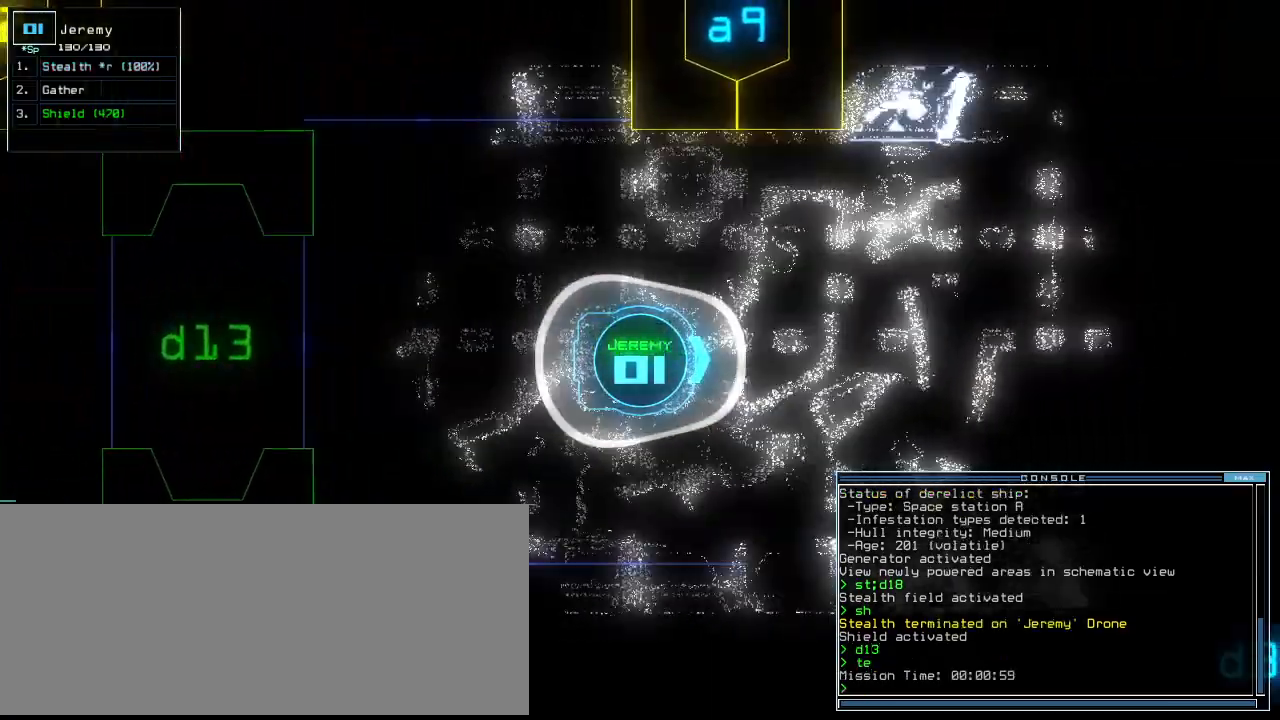
{"keys": ["up"], "events": []}
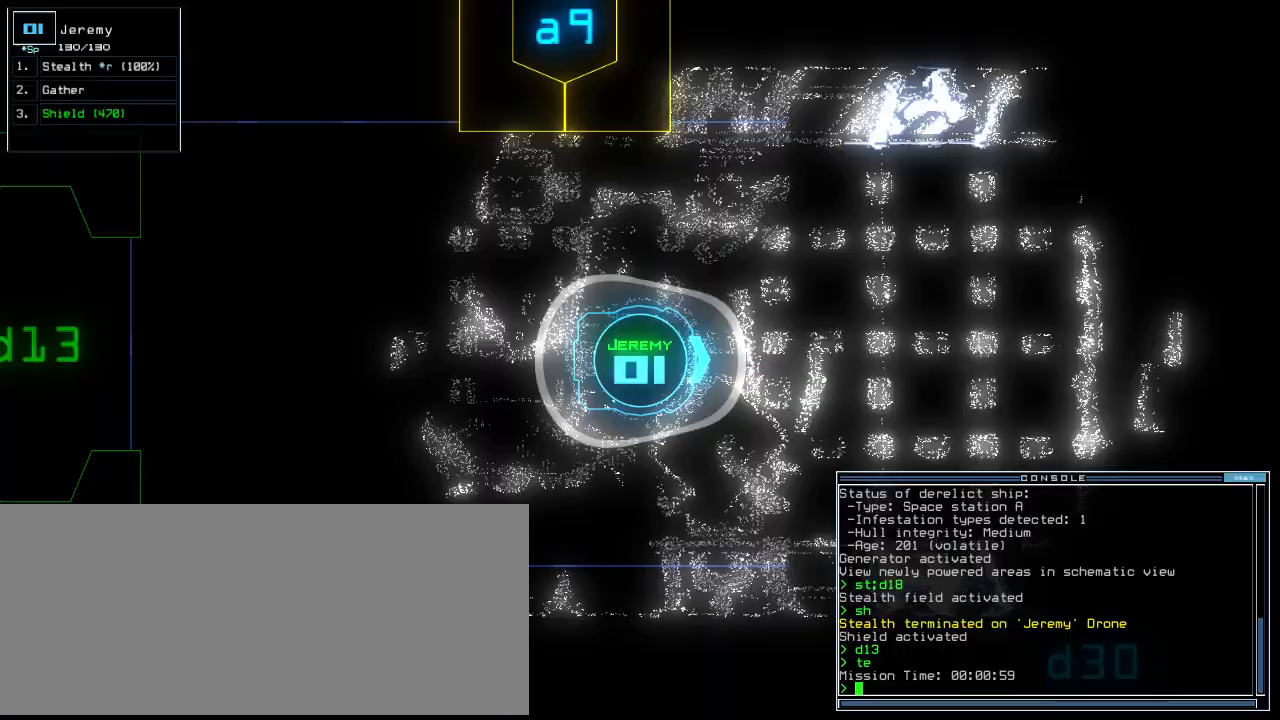
{"keys": ["up"], "events": []}
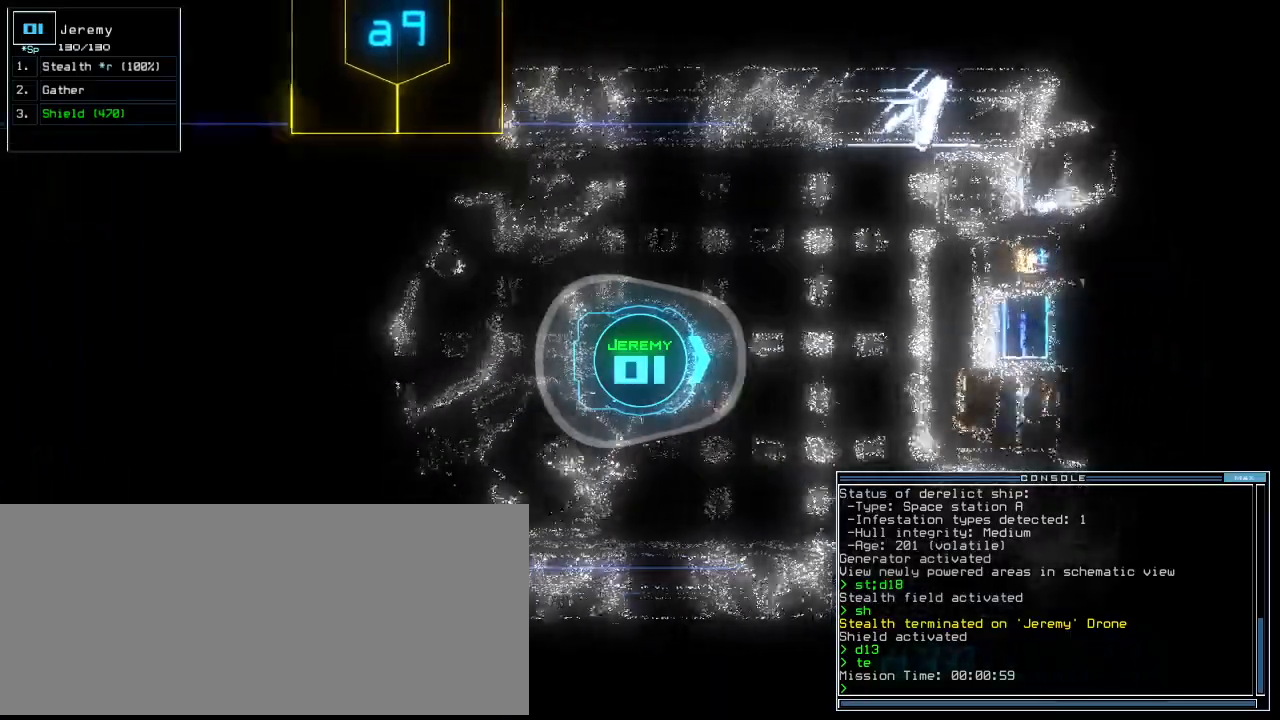
{"keys": ["right", "up"], "events": [[300, "right", "down"]]}
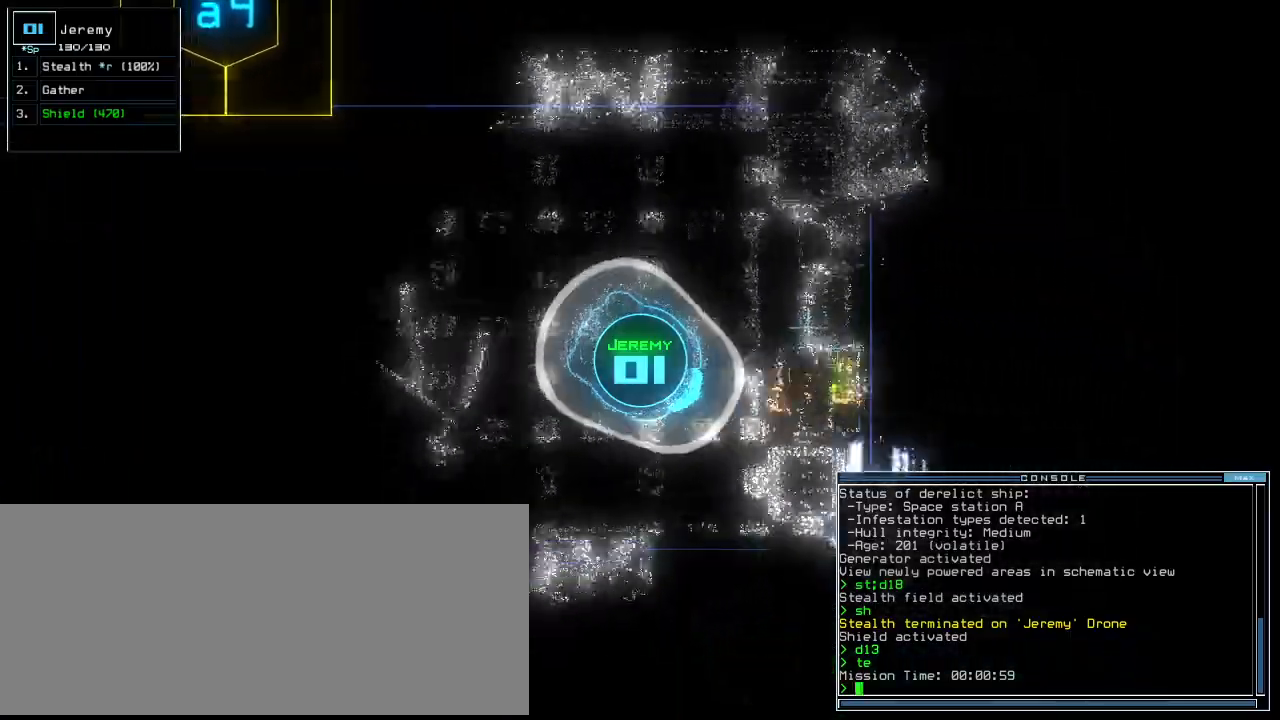
{"keys": ["d"], "events": [[240, "right", "up"], [380, "up", "up"], [460, "d", "down"]]}
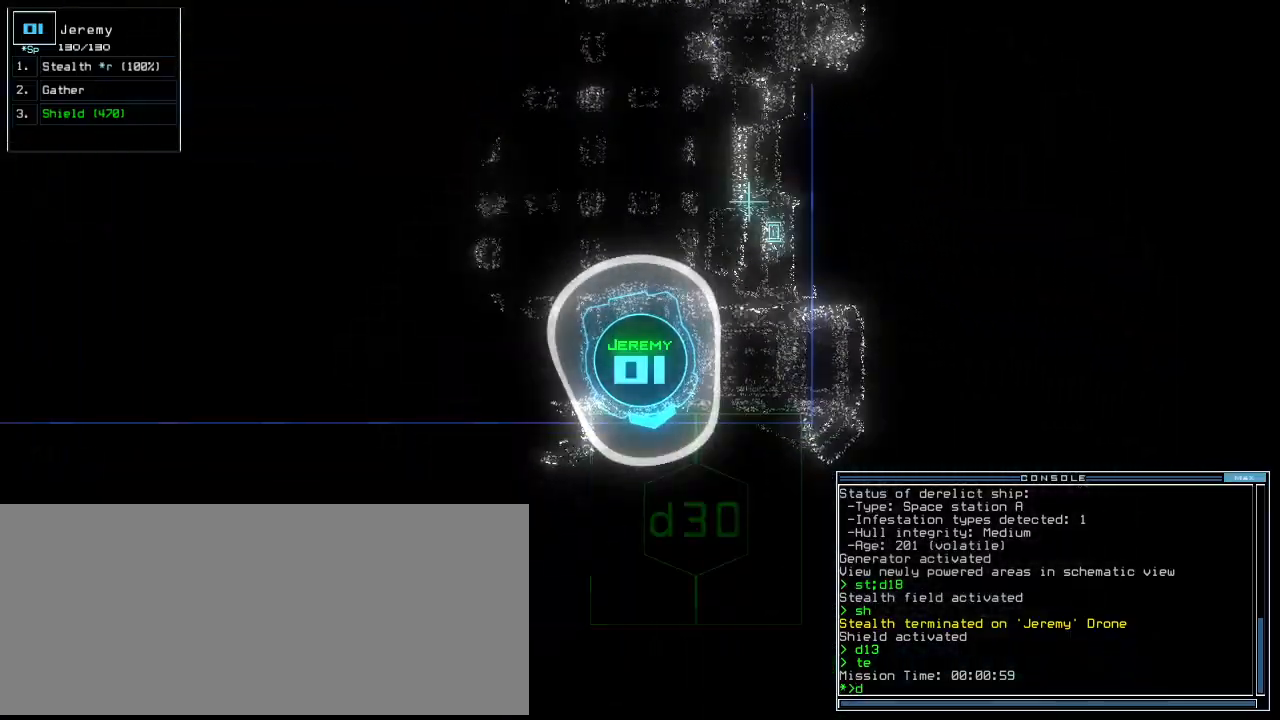
{"keys": [], "events": [[40, "d", "up"], [240, "3", "down"], [360, "3", "up"], [420, "0", "down"], [500, "0", "up"]]}
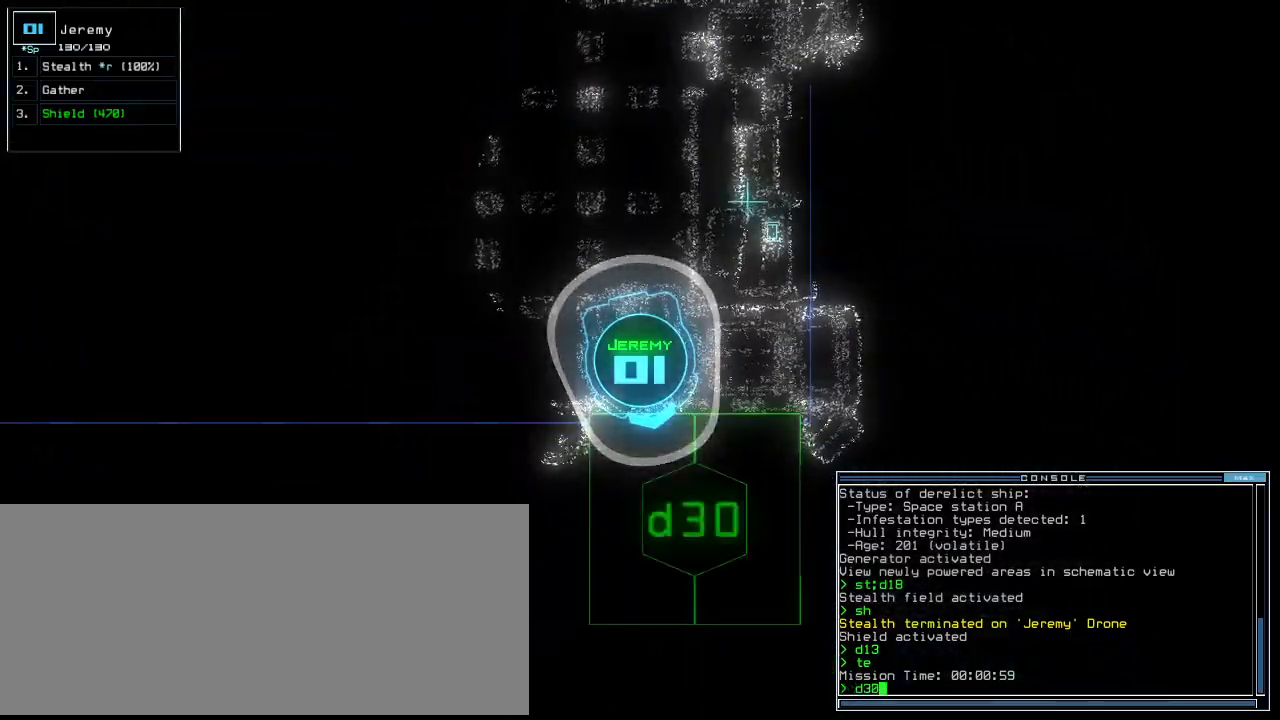
{"keys": ["t", "up"], "events": [[120, "return", "down"], [200, "return", "up"], [300, "up", "down"], [380, "s", "down"], [440, "t", "down"], [480, "s", "up"]]}
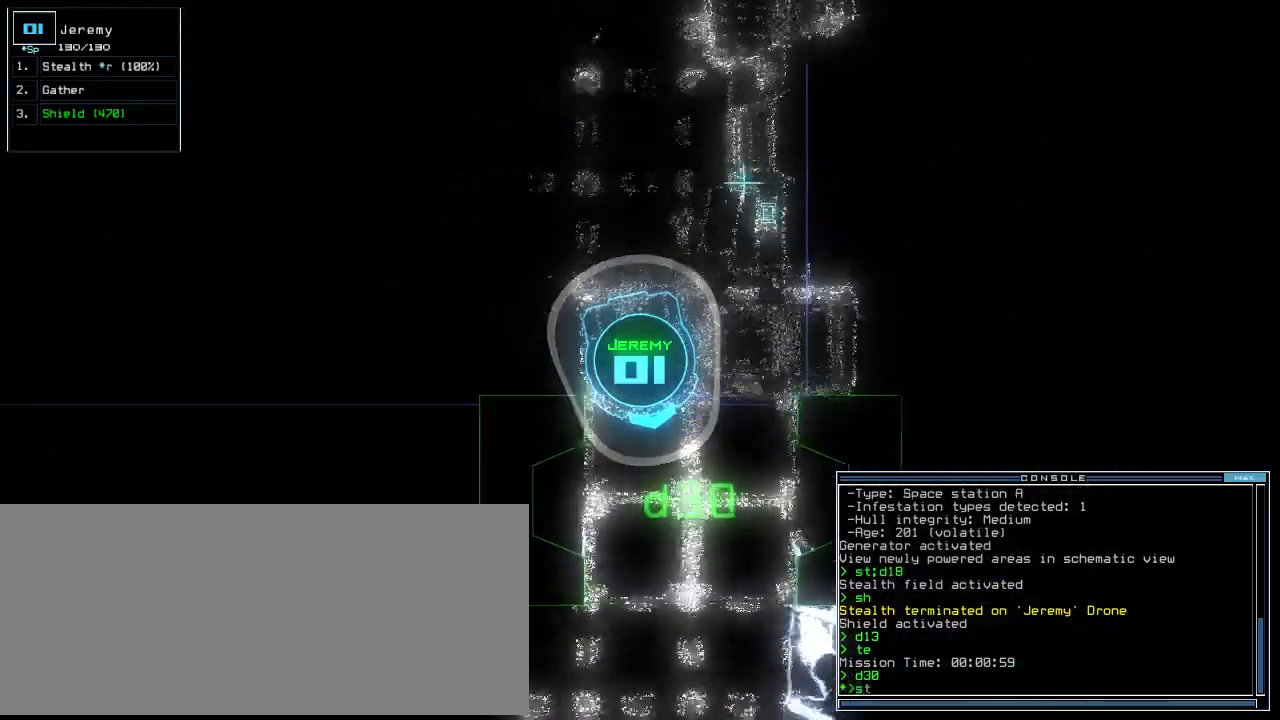
{"keys": ["up"], "events": [[40, "t", "up"], [60, "return", "down"], [160, "return", "up"], [460, "right", "down"], [500, "right", "up"]]}
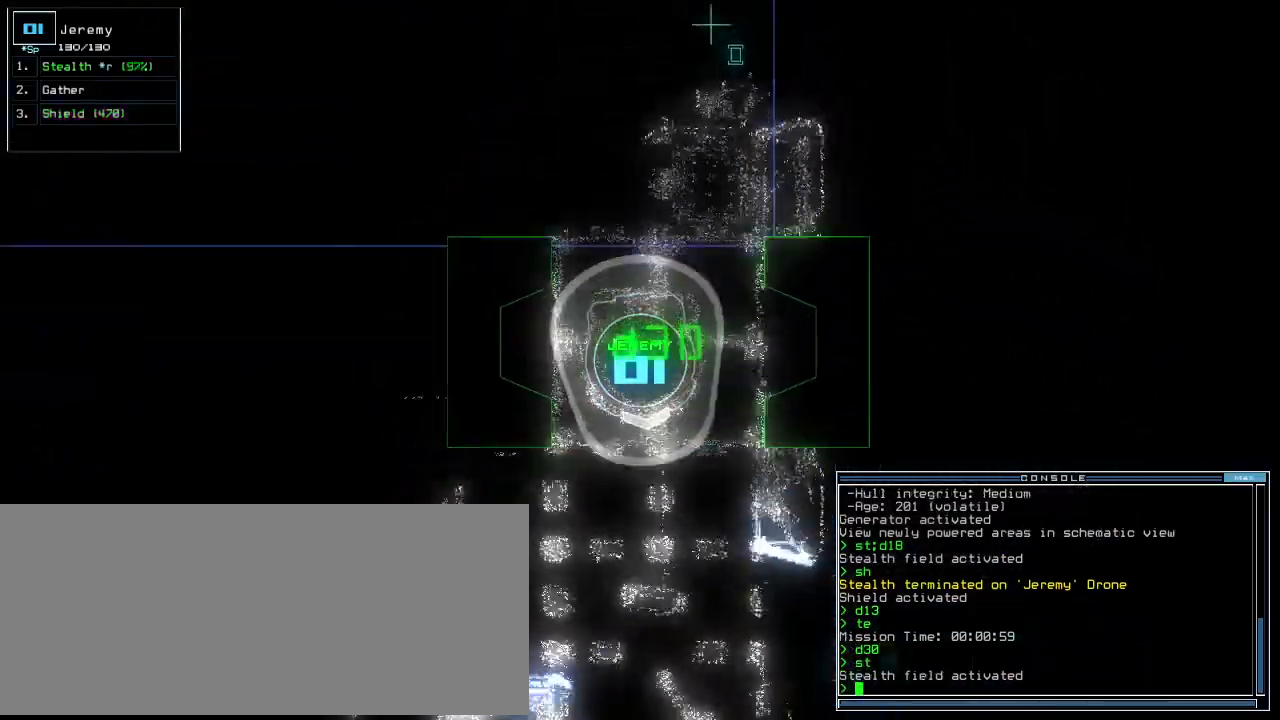
{"keys": ["right", "up"]}
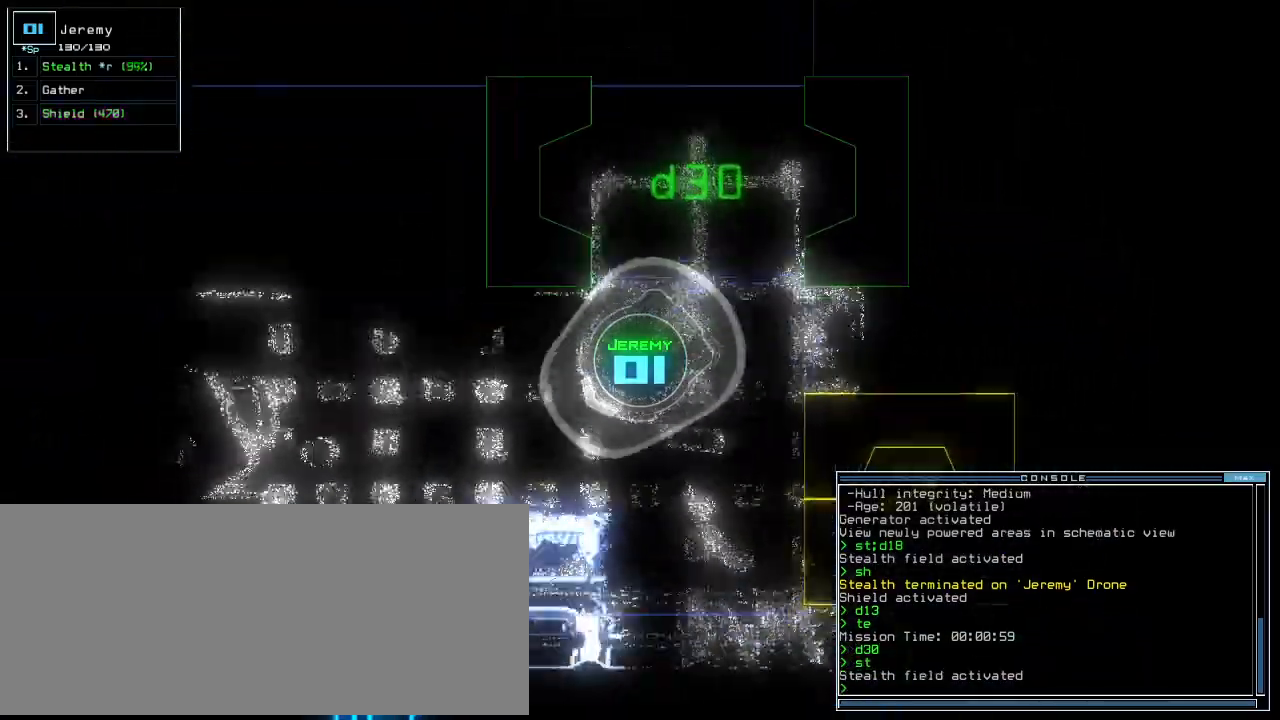
{"keys": ["right", "up"]}